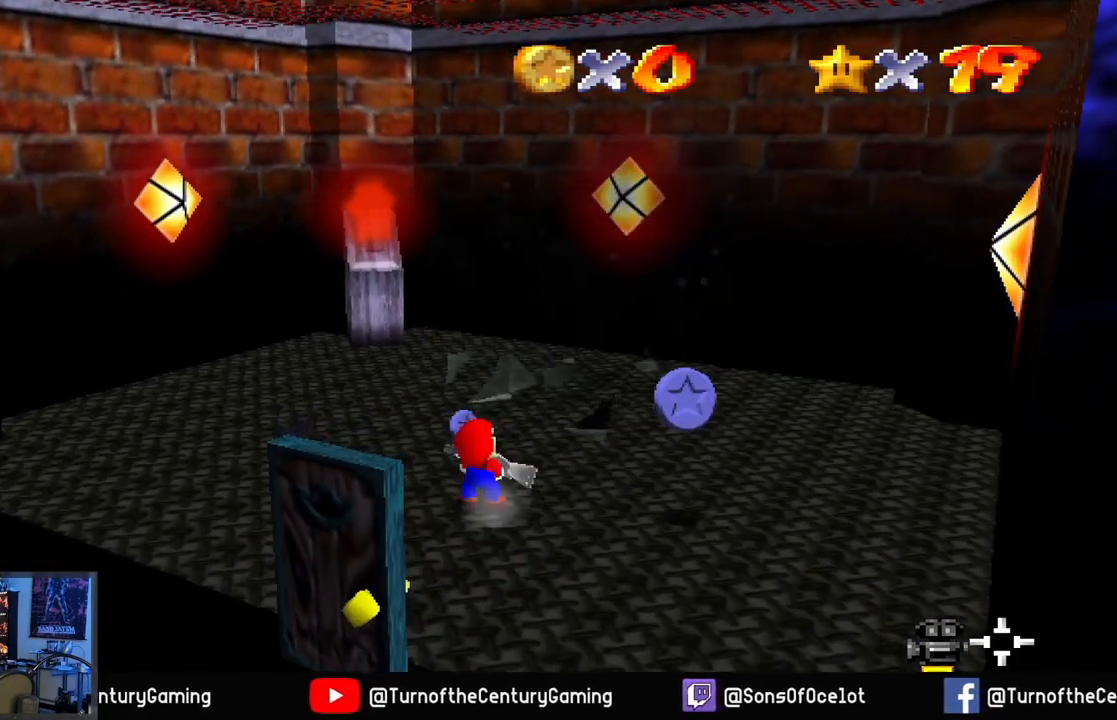
Gameplay with a controller (Xbox layout); each line is a JSON object with the inputs held at the frame after it. "events" lists button and stick changes between this image and that frame as [ms after this image, input, new state], when the widget could be followed in between.
{"buttons": [], "left_stick": "center", "right_stick": "center", "events": [[451, "left_stick", "center"]]}
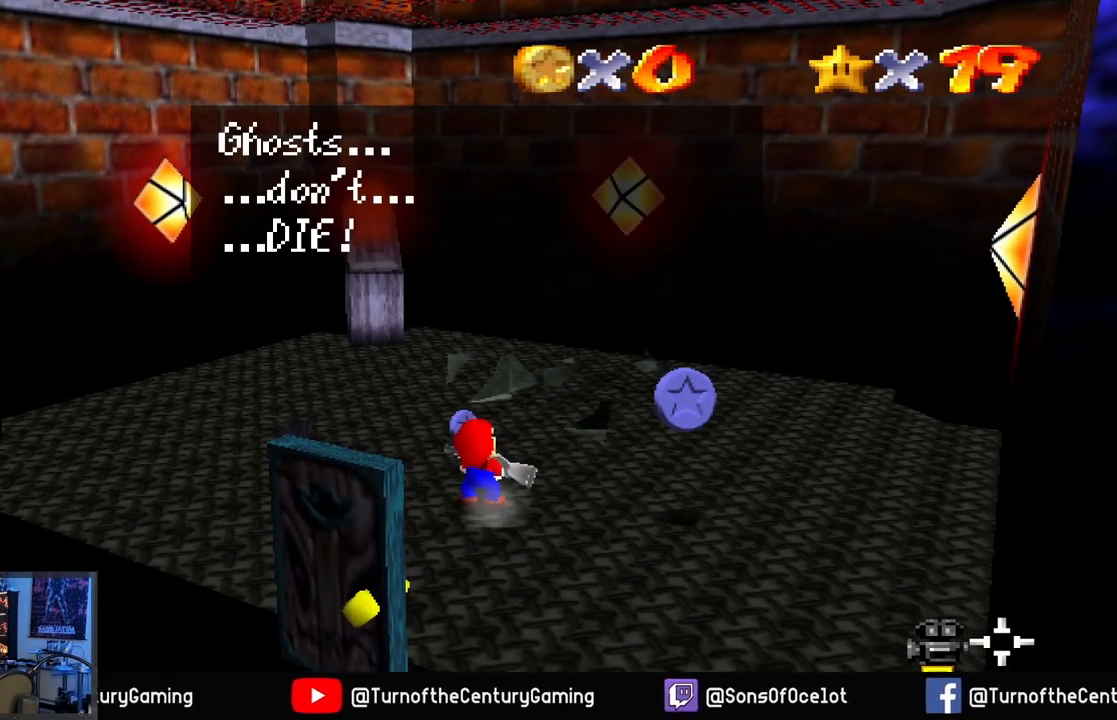
{"buttons": ["A"], "left_stick": "center", "right_stick": "center", "events": [[500, "A", "down"]]}
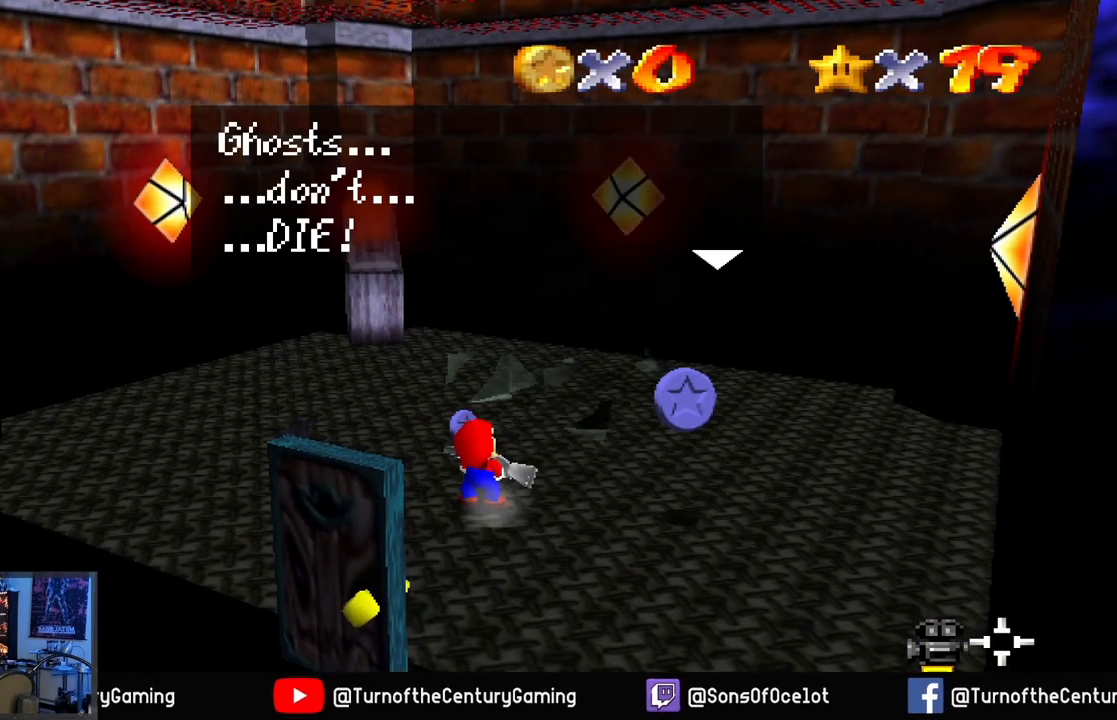
{"buttons": [], "left_stick": "center", "right_stick": "center", "events": [[217, "A", "up"]]}
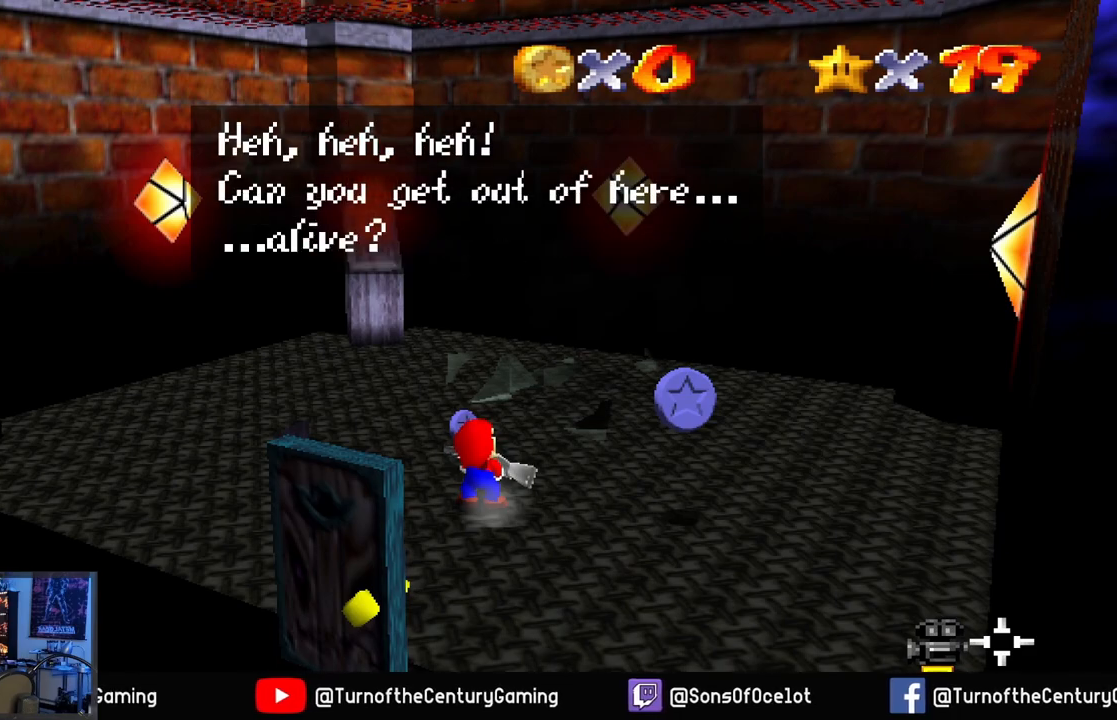
{"buttons": [], "left_stick": "center", "right_stick": "center", "events": [[200, "A", "down"], [400, "A", "up"]]}
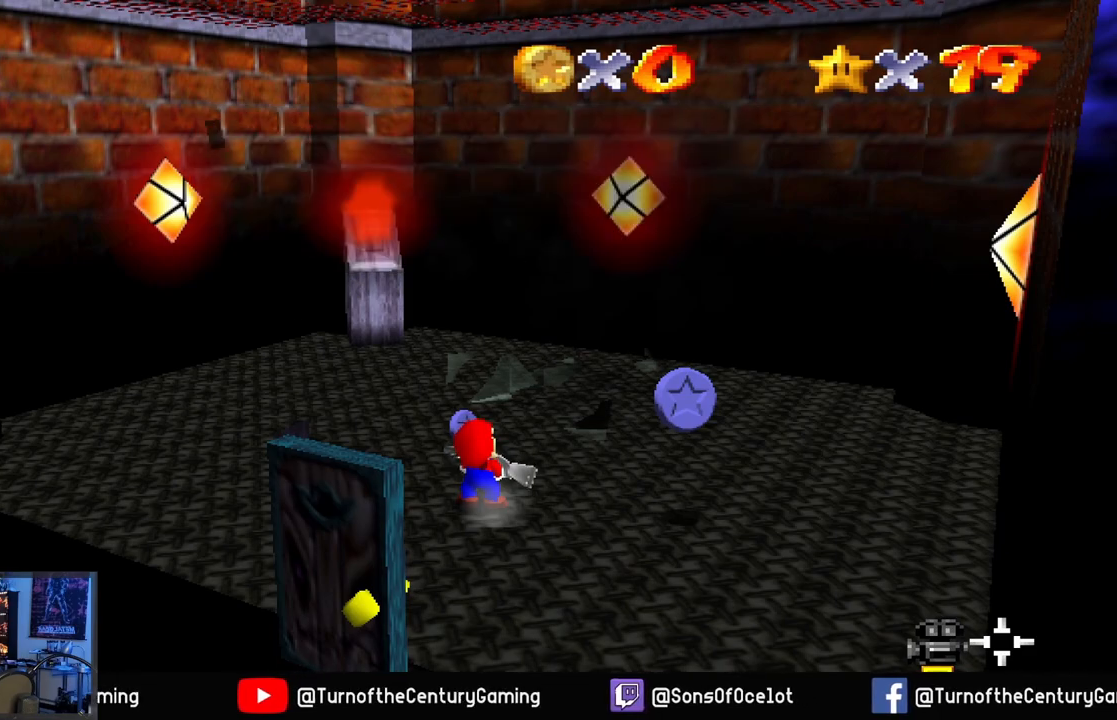
{"buttons": [], "left_stick": "up-left", "right_stick": "center", "events": [[117, "left_stick", "up-left"]]}
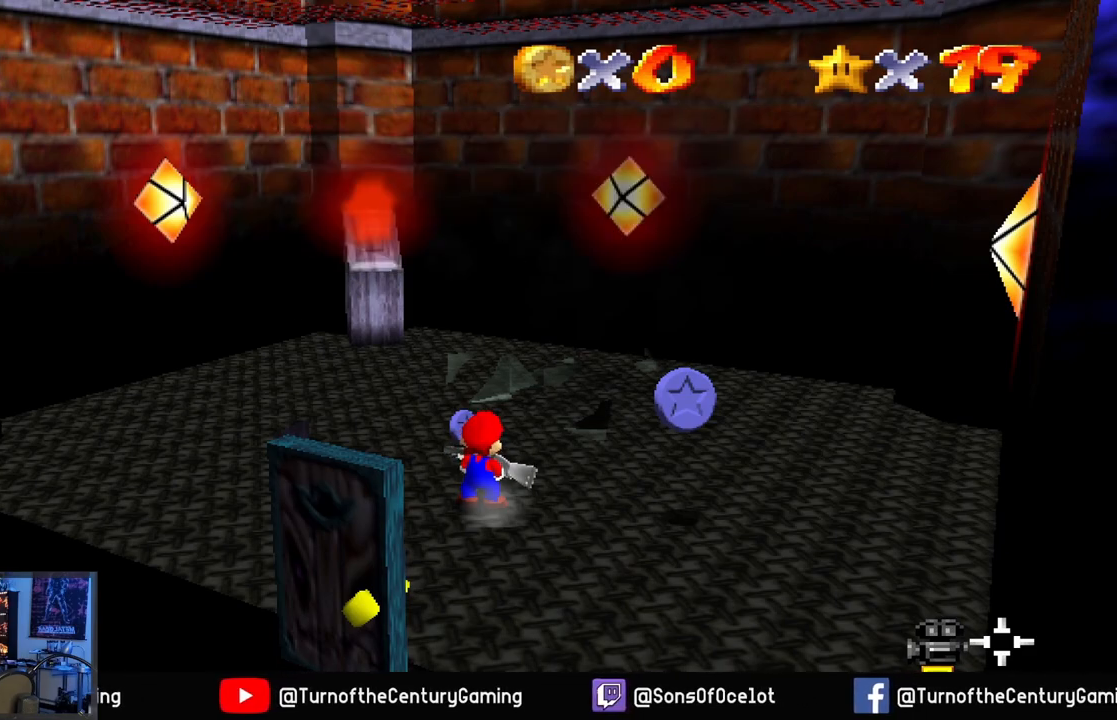
{"buttons": [], "left_stick": "up-right", "right_stick": "center", "events": [[467, "left_stick", "up-right"]]}
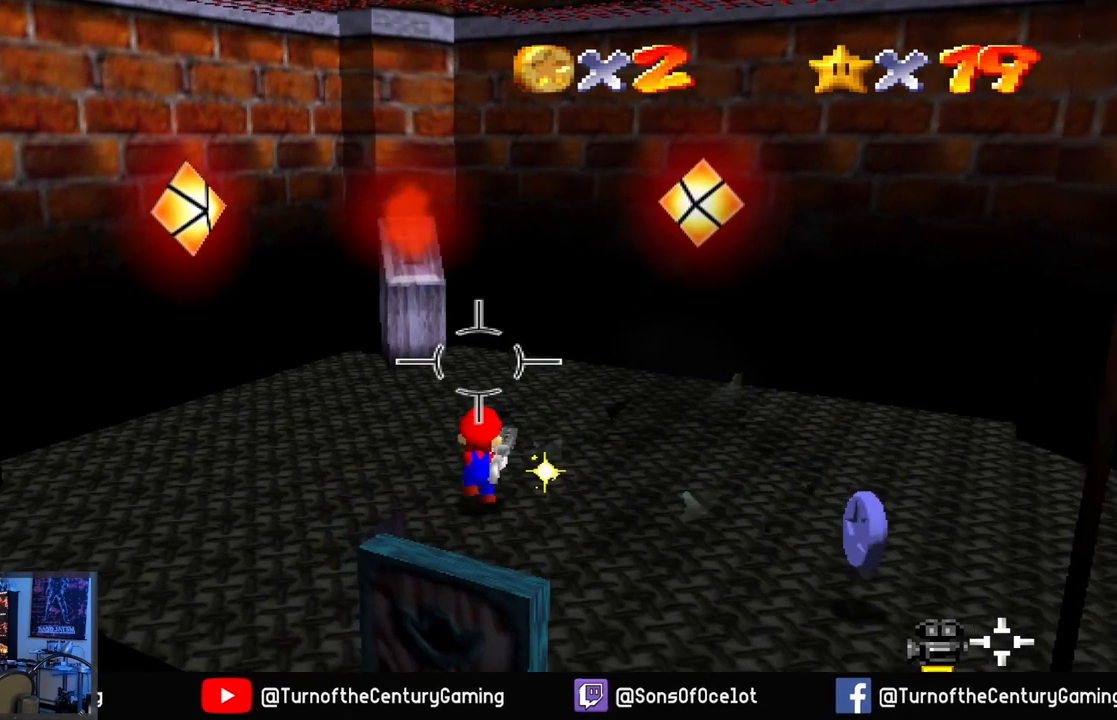
{"buttons": [], "left_stick": "down-right", "right_stick": "center", "events": [[134, "left_stick", "down-right"]]}
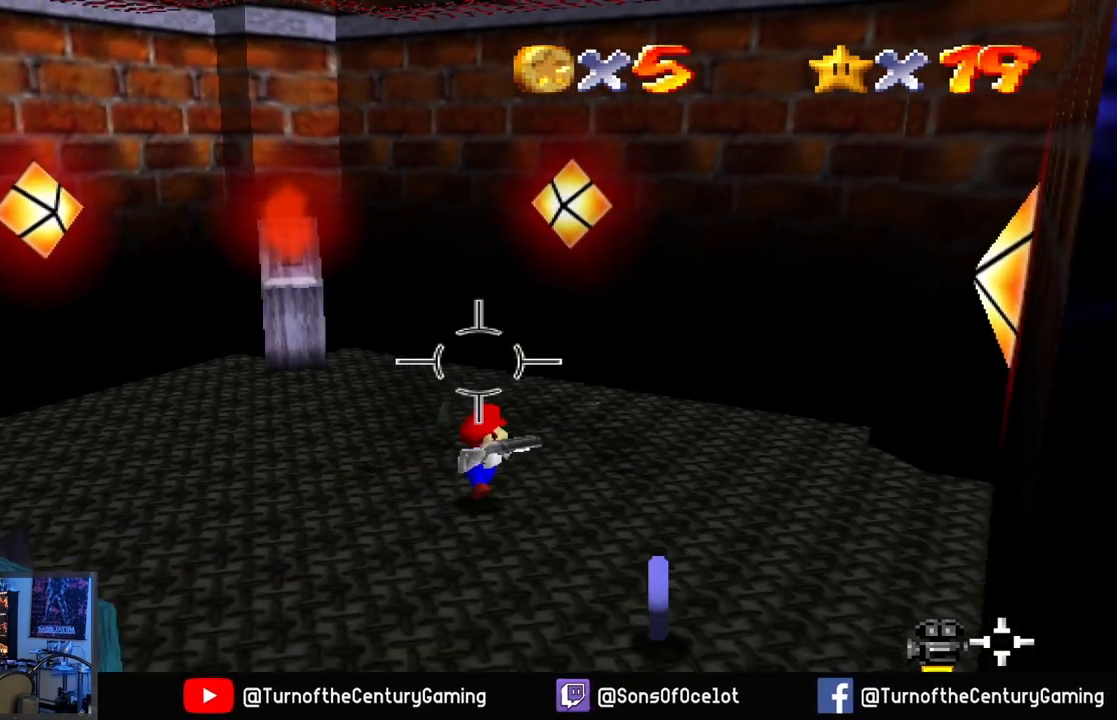
{"buttons": [], "left_stick": "down-right", "right_stick": "center", "events": []}
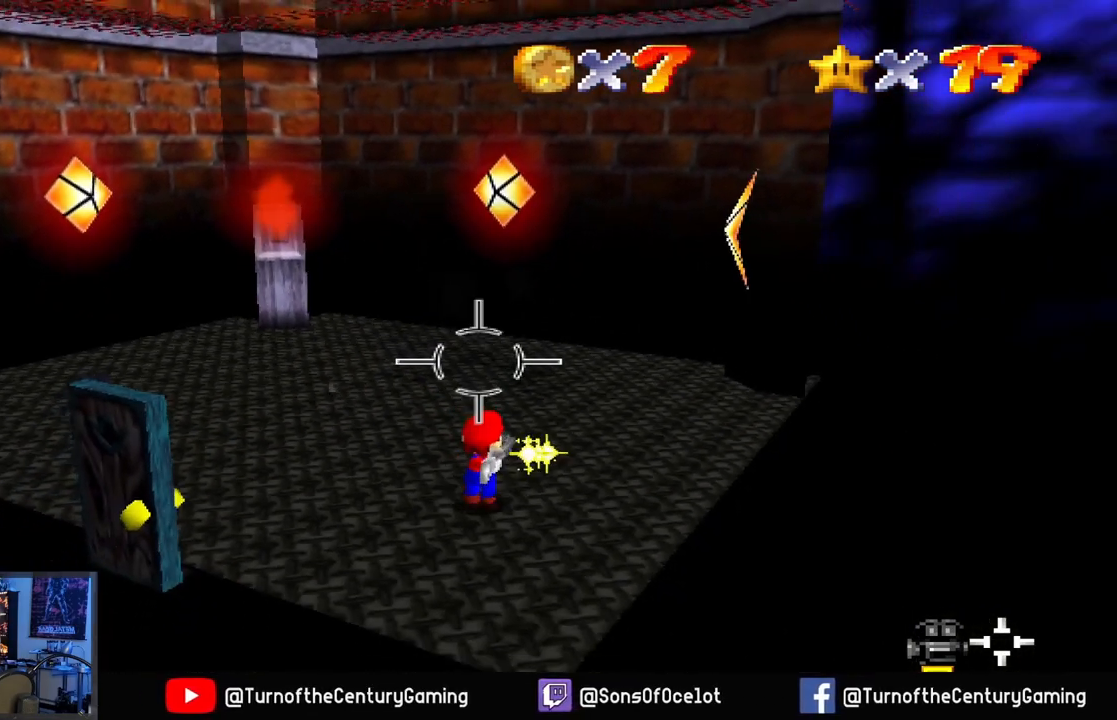
{"buttons": [], "left_stick": "down-left", "right_stick": "center", "events": [[50, "left_stick", "down-left"]]}
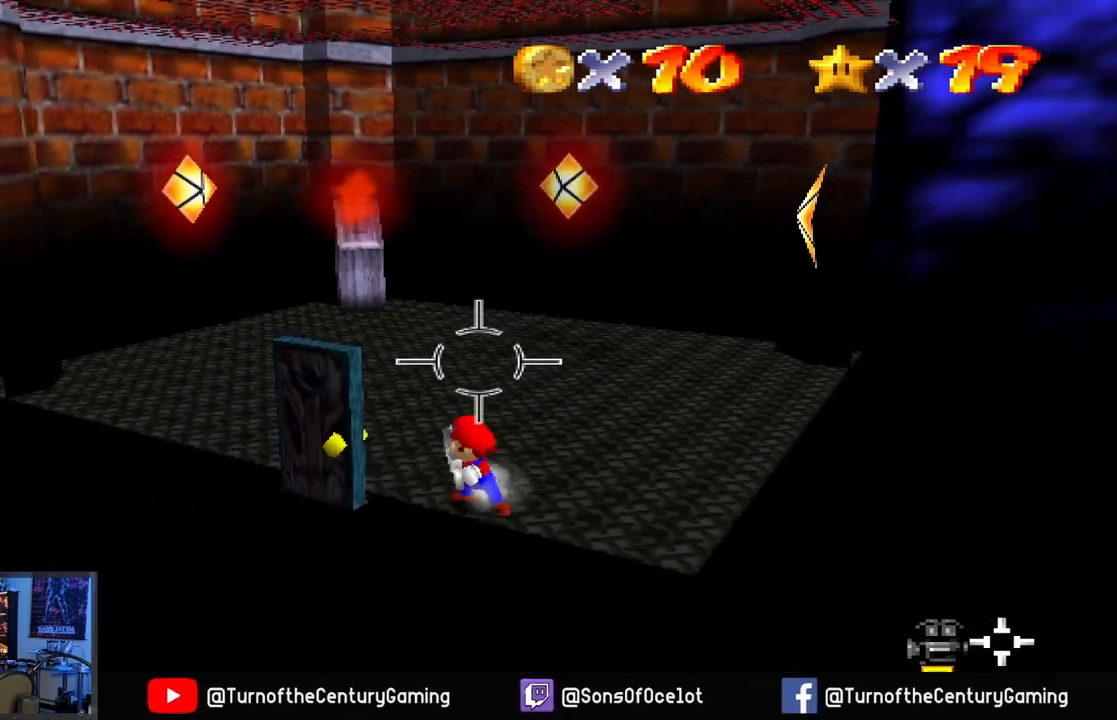
{"buttons": [], "left_stick": "up-left", "right_stick": "center", "events": [[384, "left_stick", "left"], [500, "left_stick", "up-left"]]}
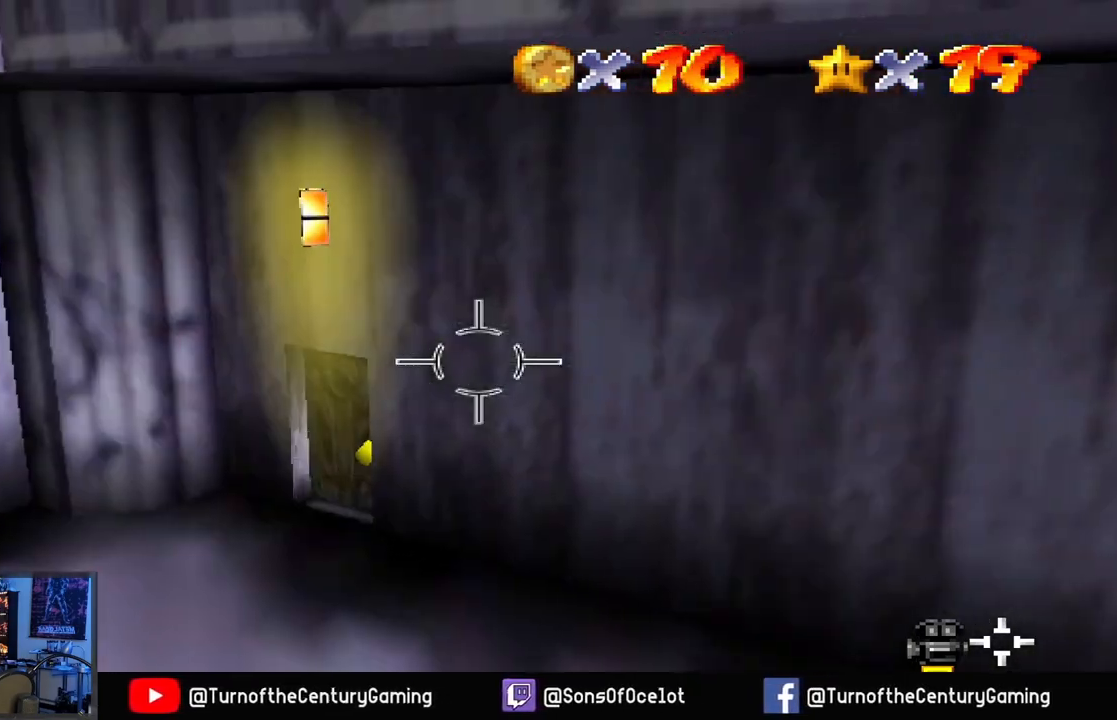
{"buttons": [], "left_stick": "left", "right_stick": "center", "events": [[101, "left_stick", "center"], [384, "left_stick", "left"]]}
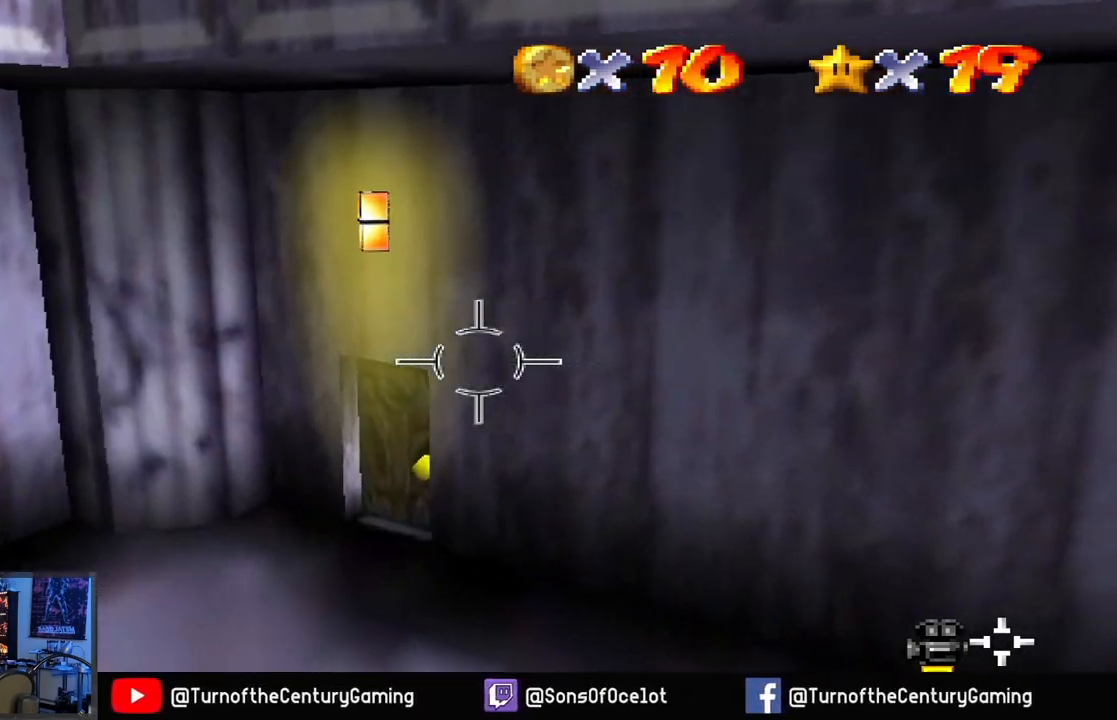
{"buttons": [], "left_stick": "down", "right_stick": "center", "events": [[133, "left_stick", "down-left"], [417, "left_stick", "down"]]}
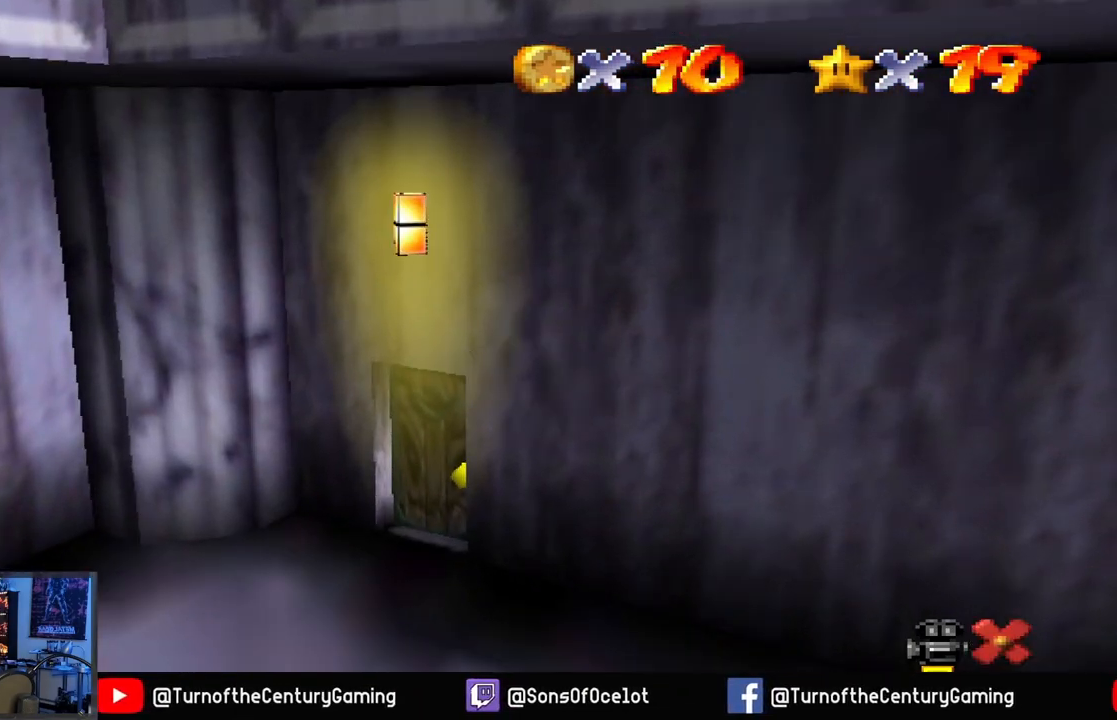
{"buttons": [], "left_stick": "center", "right_stick": "center", "events": [[67, "left_stick", "center"]]}
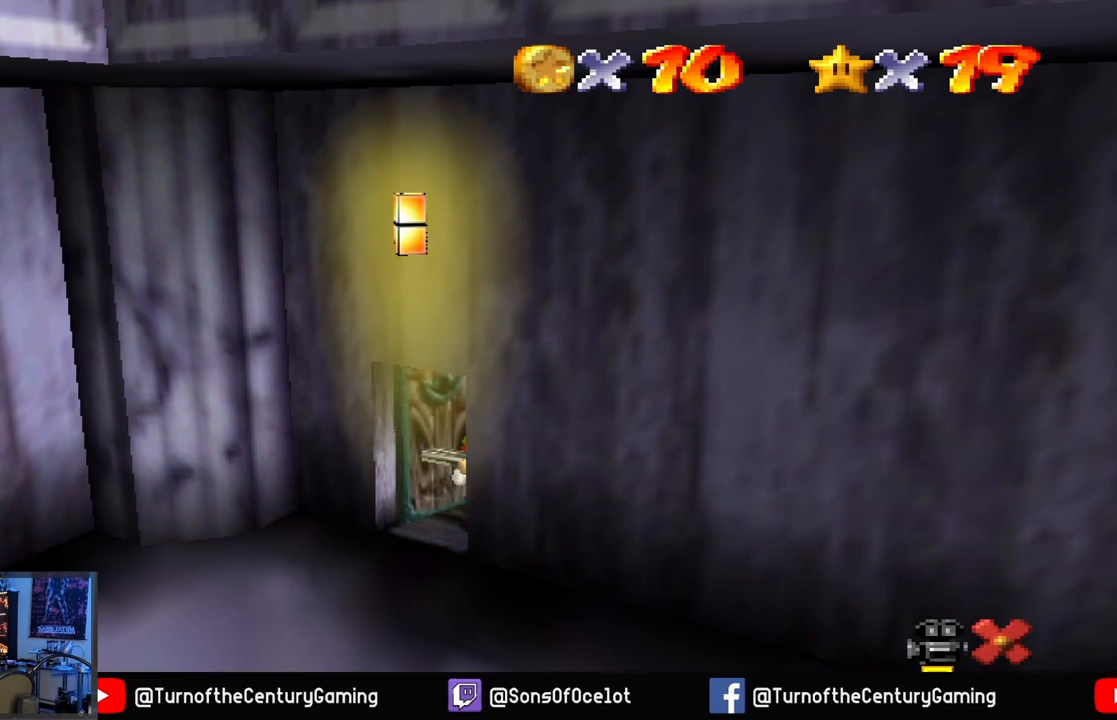
{"buttons": [], "left_stick": "center", "right_stick": "center", "events": []}
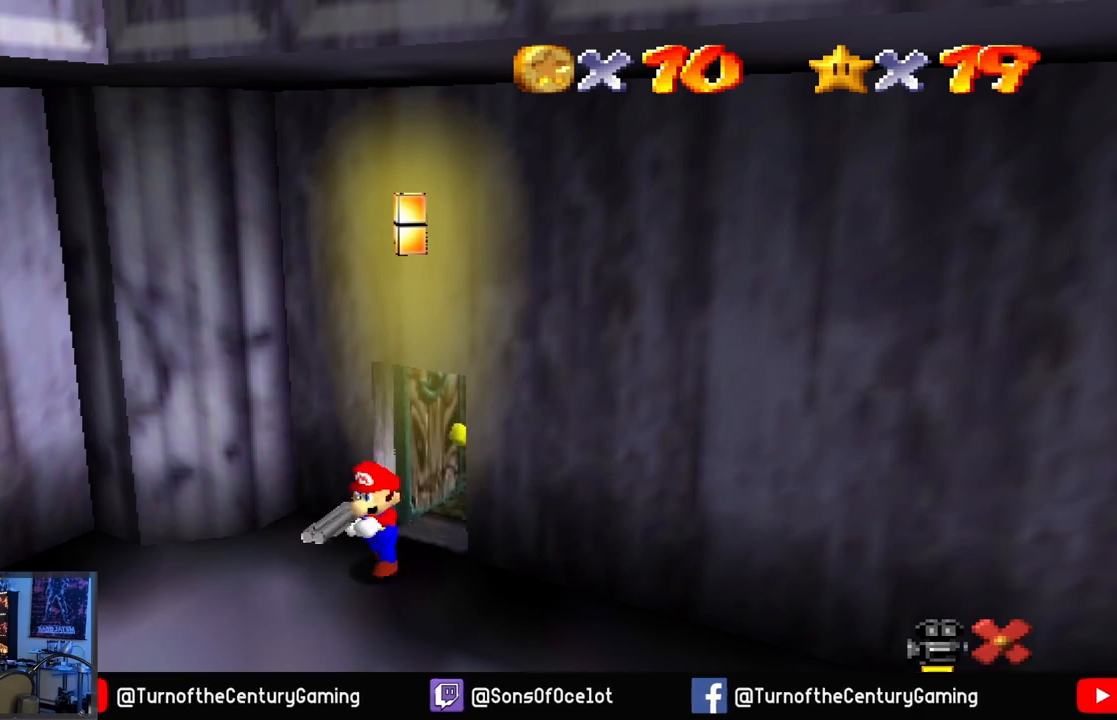
{"buttons": [], "left_stick": "center", "right_stick": "center", "events": []}
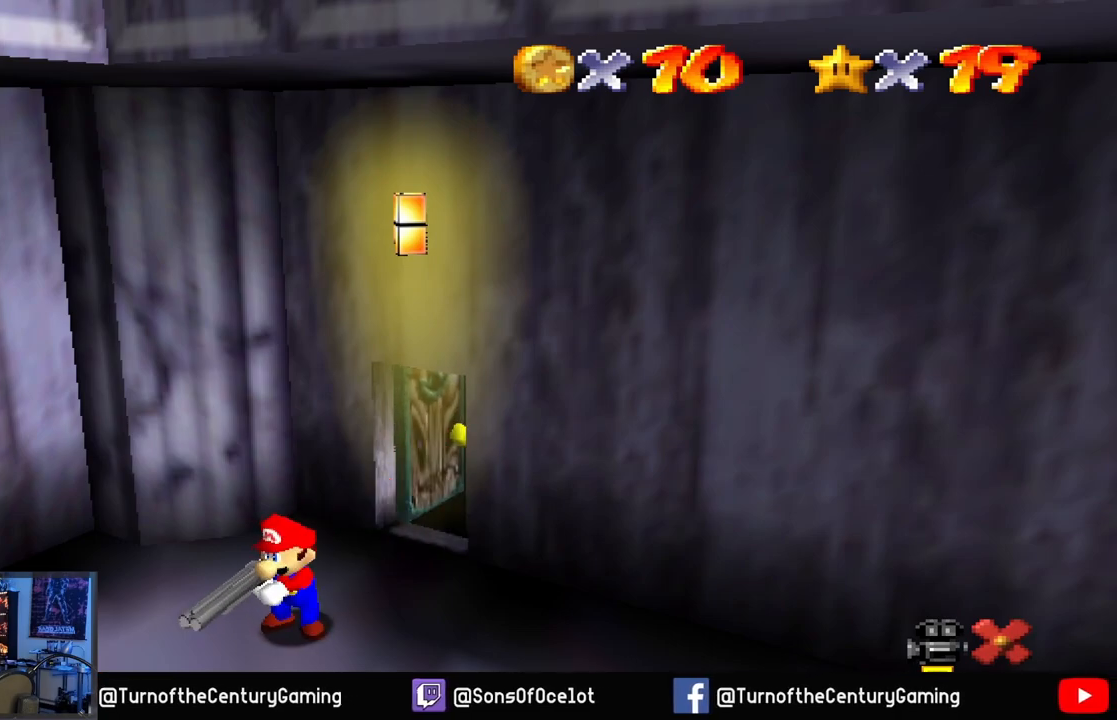
{"buttons": [], "left_stick": "down-left", "right_stick": "left", "events": [[217, "right_stick", "left"], [334, "left_stick", "down-left"]]}
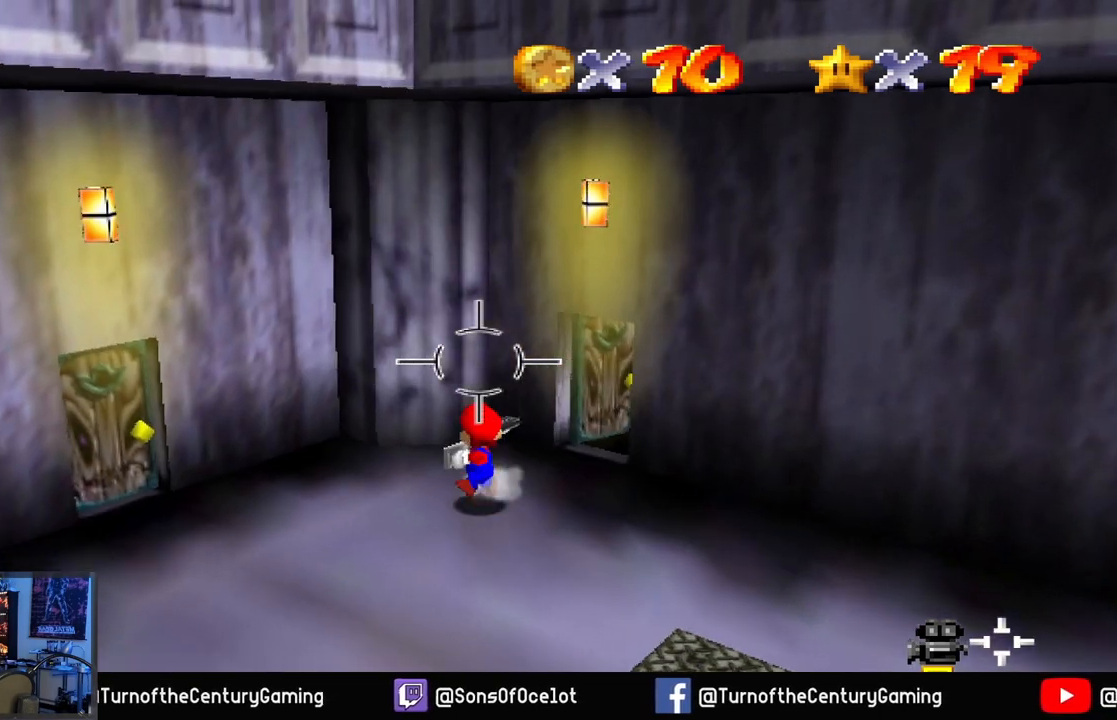
{"buttons": [], "left_stick": "up-left", "right_stick": "center", "events": [[333, "right_stick", "center"], [400, "left_stick", "up-left"]]}
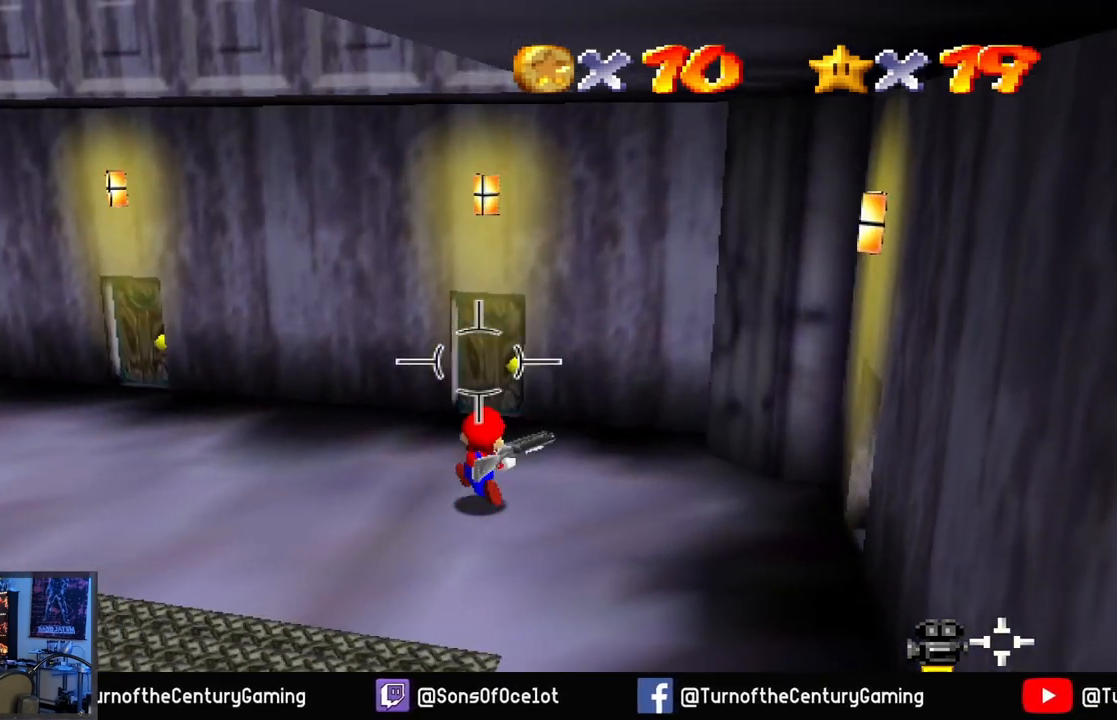
{"buttons": [], "left_stick": "left", "right_stick": "center", "events": [[167, "left_stick", "left"]]}
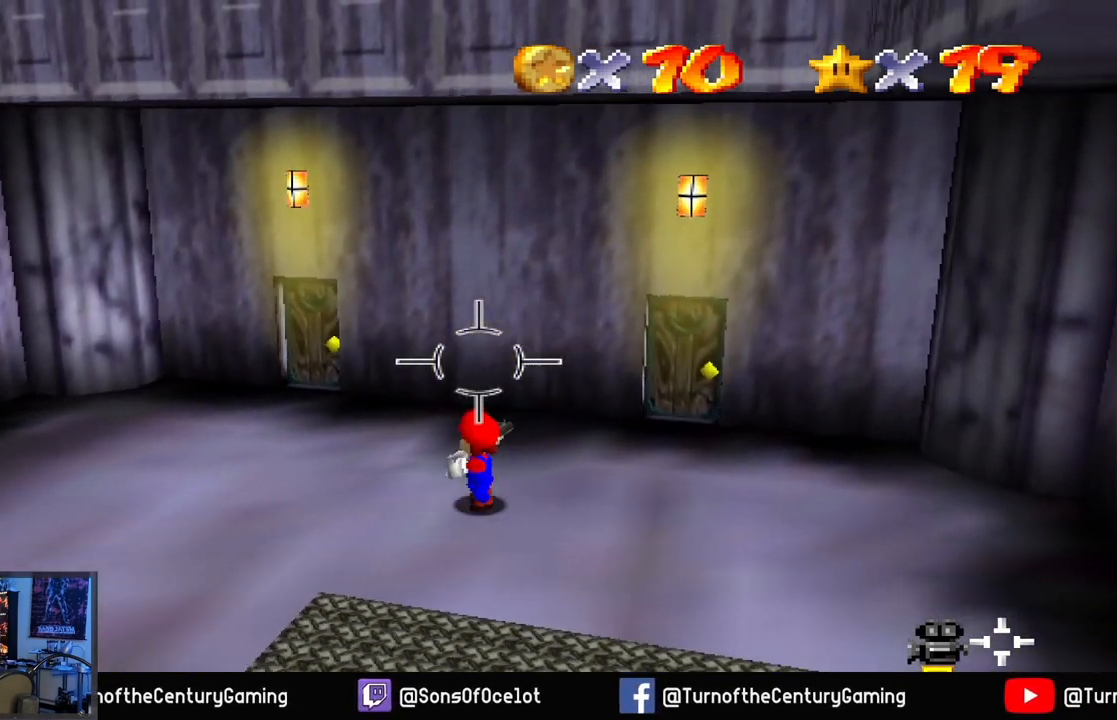
{"buttons": [], "left_stick": "up-left", "right_stick": "center", "events": [[283, "left_stick", "up-left"]]}
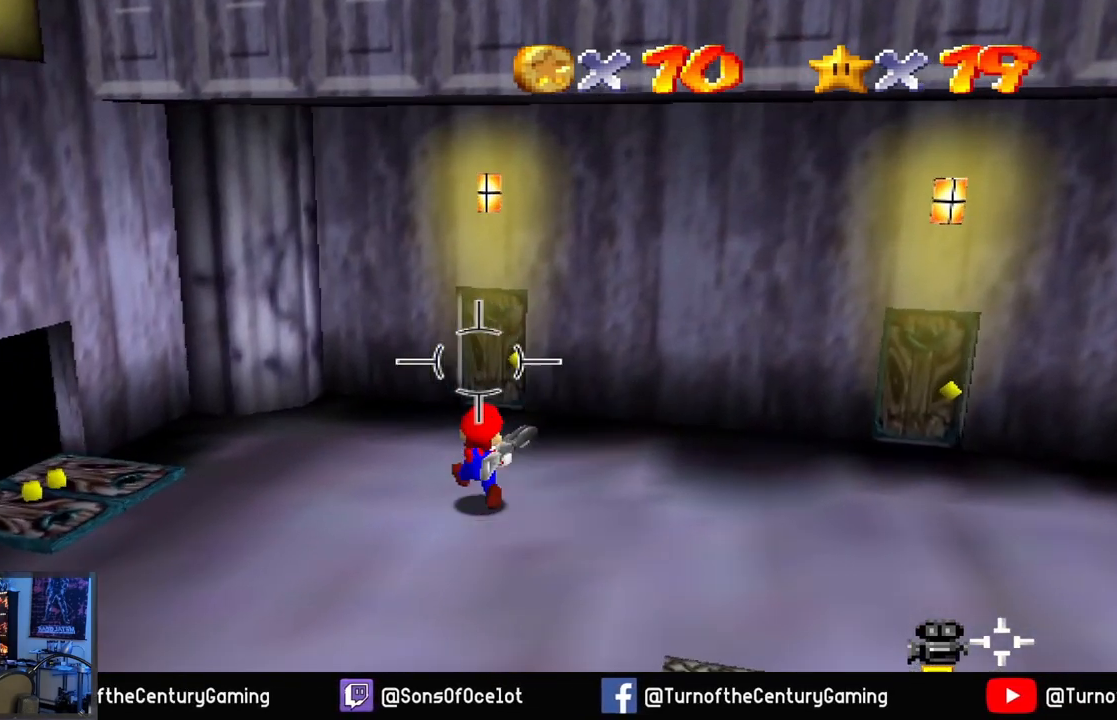
{"buttons": [], "left_stick": "up", "right_stick": "center", "events": [[84, "left_stick", "up"]]}
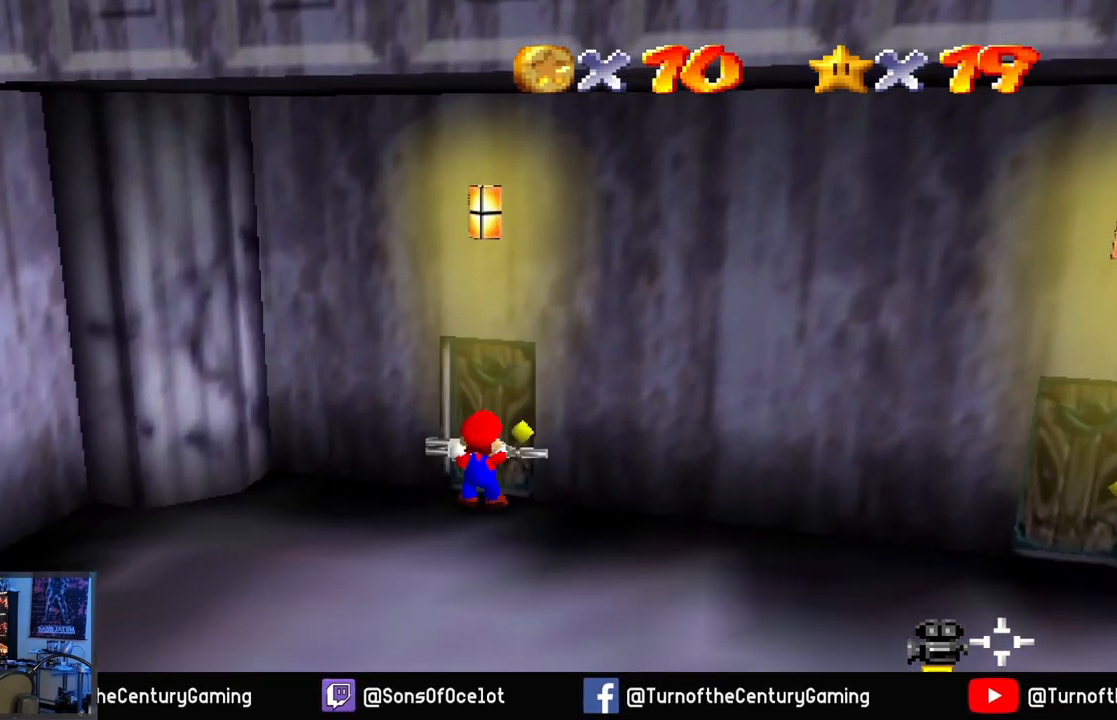
{"buttons": [], "left_stick": "center", "right_stick": "center", "events": [[200, "left_stick", "center"]]}
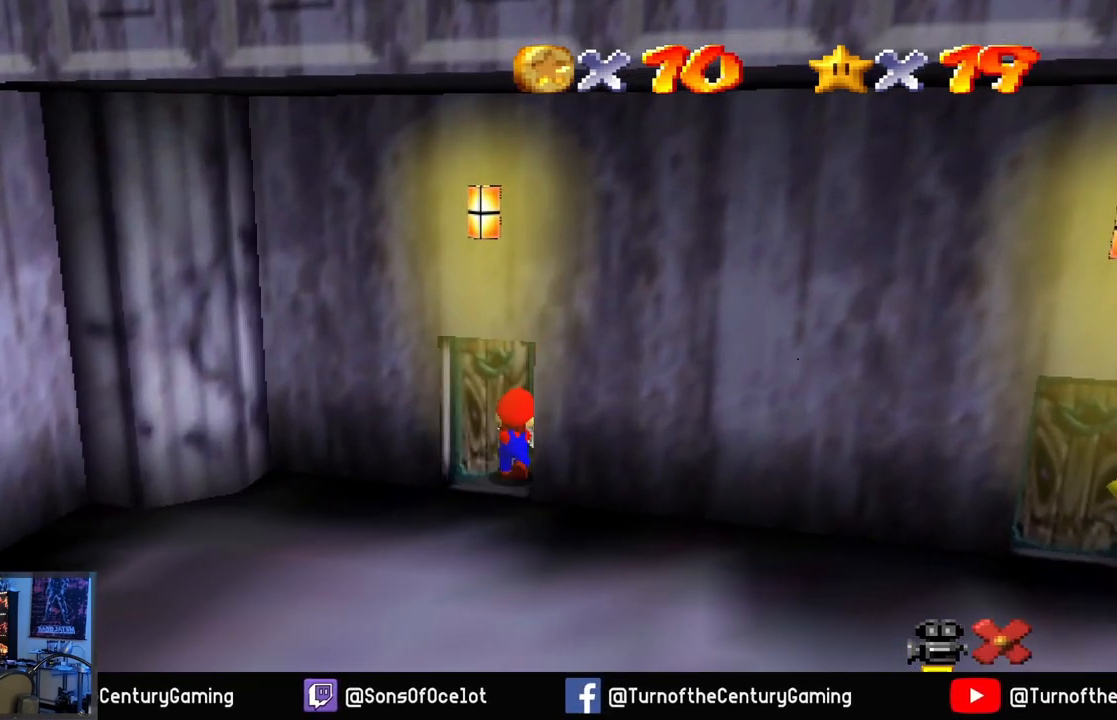
{"buttons": [], "left_stick": "center", "right_stick": "center", "events": []}
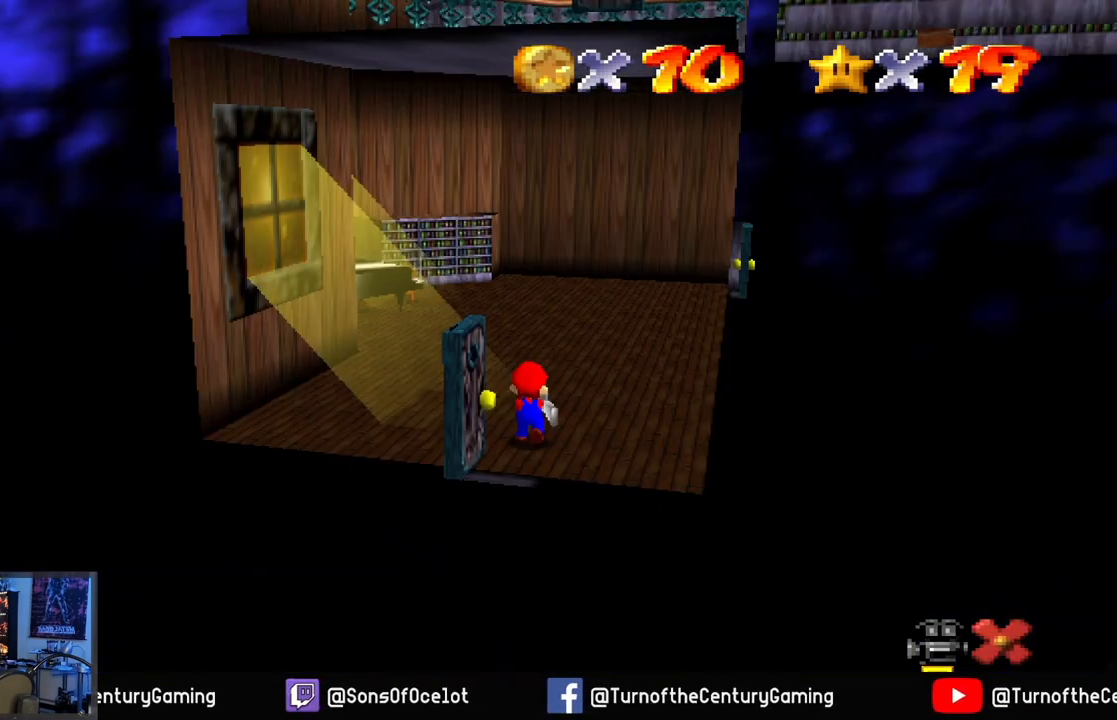
{"buttons": [], "left_stick": "center", "right_stick": "center", "events": []}
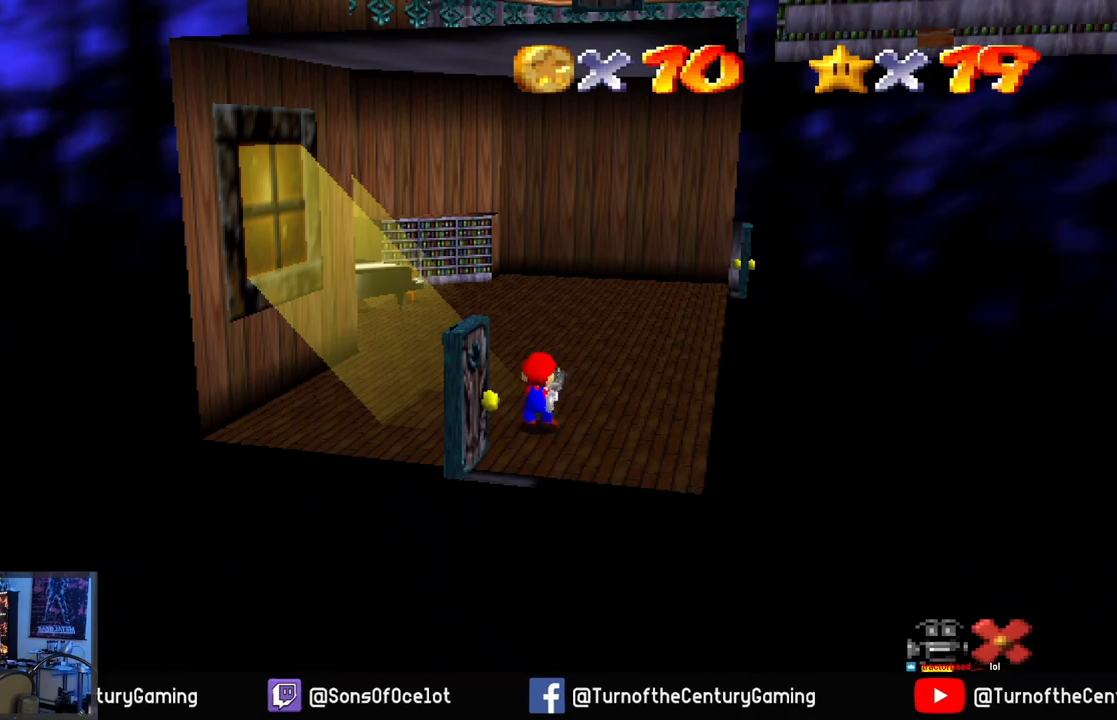
{"buttons": [], "left_stick": "up", "right_stick": "center", "events": [[84, "left_stick", "up"]]}
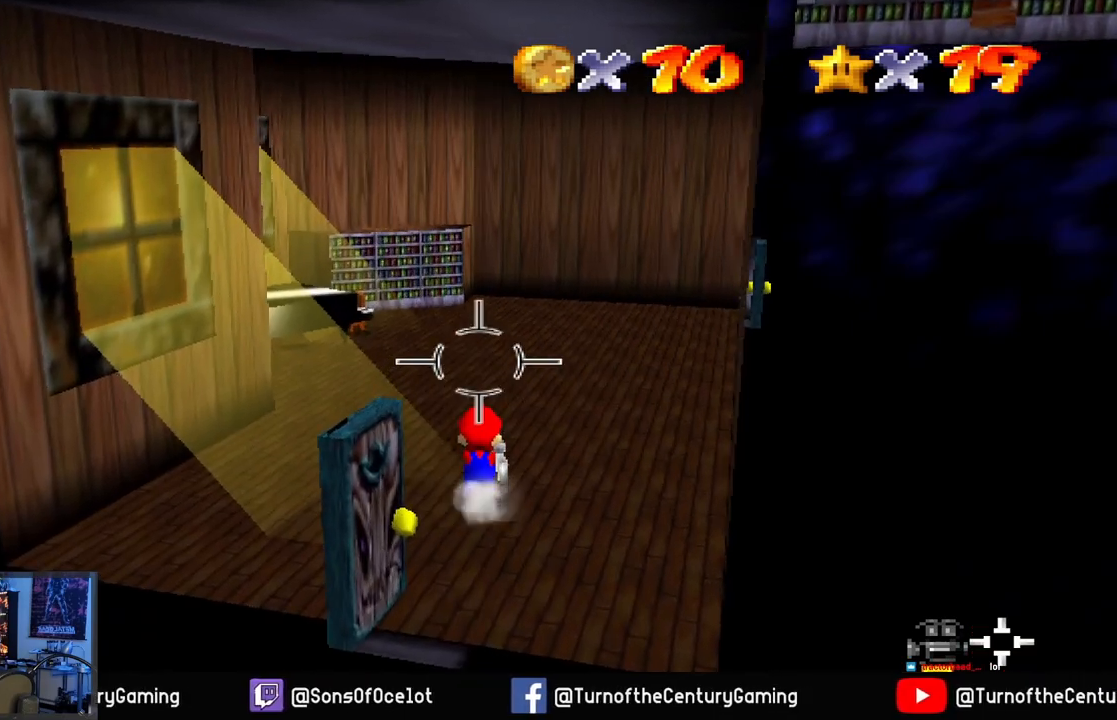
{"buttons": [], "left_stick": "up-right", "right_stick": "center", "events": [[283, "left_stick", "up-right"]]}
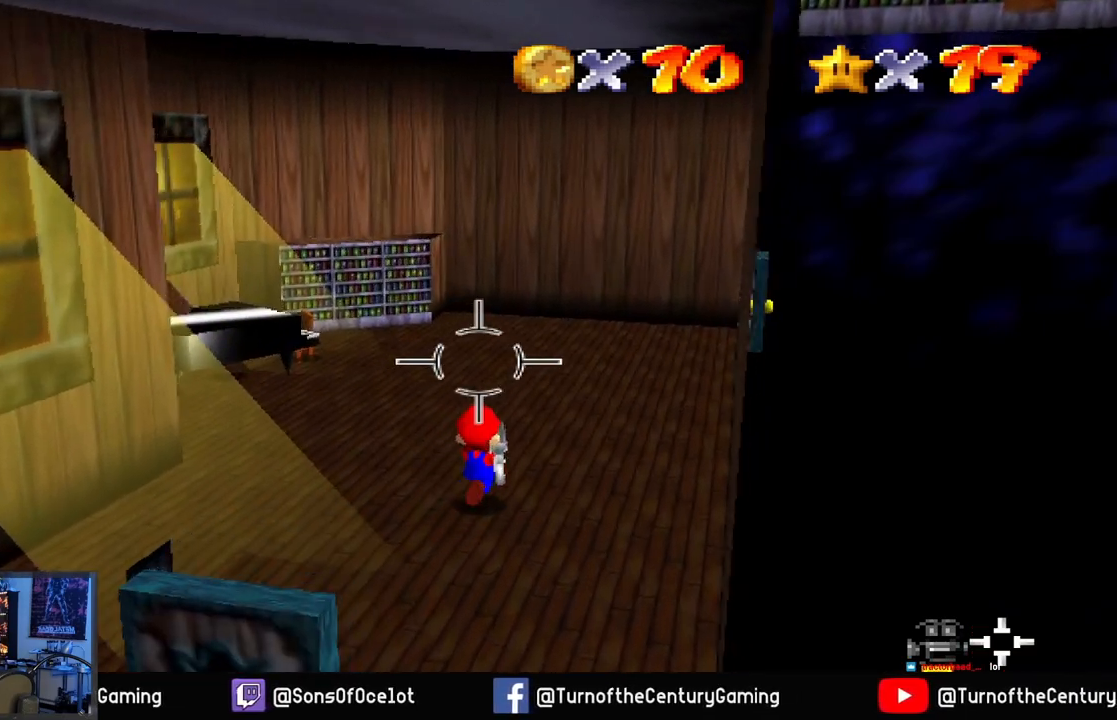
{"buttons": [], "left_stick": "center", "right_stick": "center", "events": [[501, "left_stick", "center"]]}
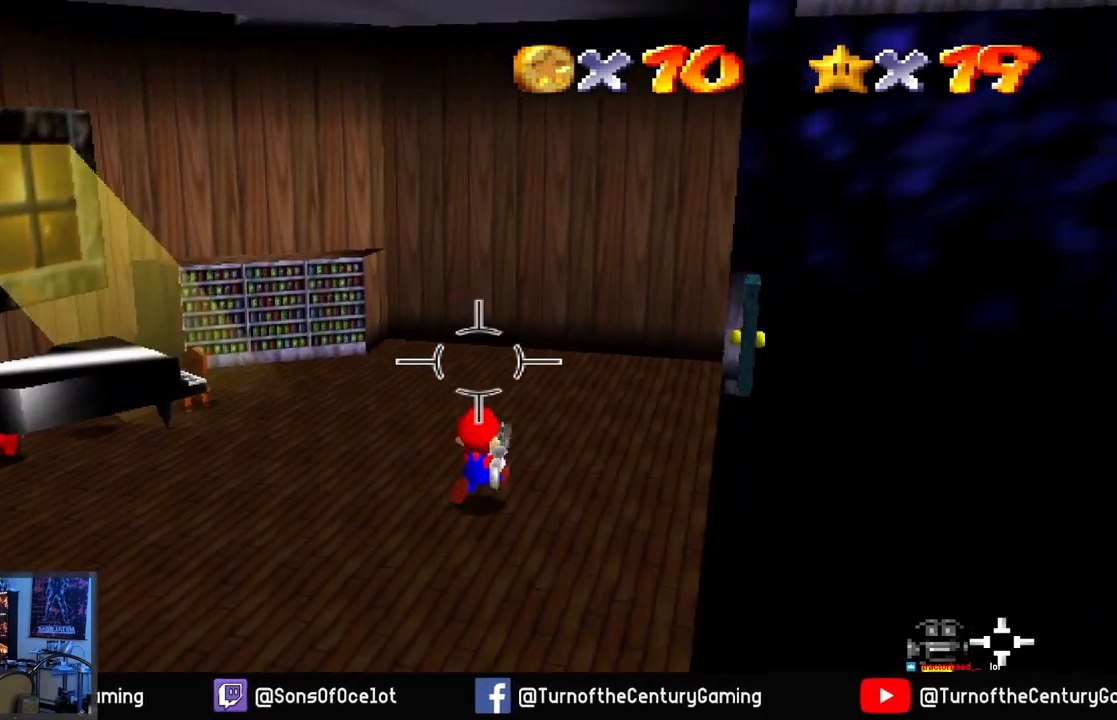
{"buttons": [], "left_stick": "center", "right_stick": "left", "events": [[33, "right_stick", "left"]]}
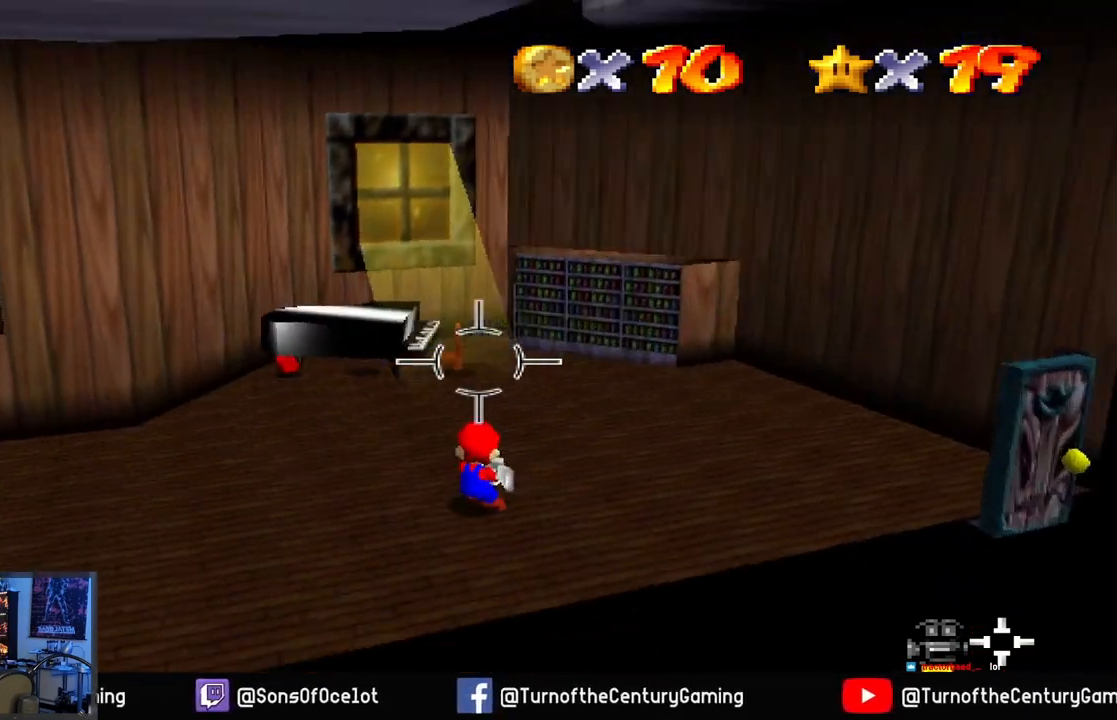
{"buttons": [], "left_stick": "center", "right_stick": "center", "events": [[367, "right_stick", "center"]]}
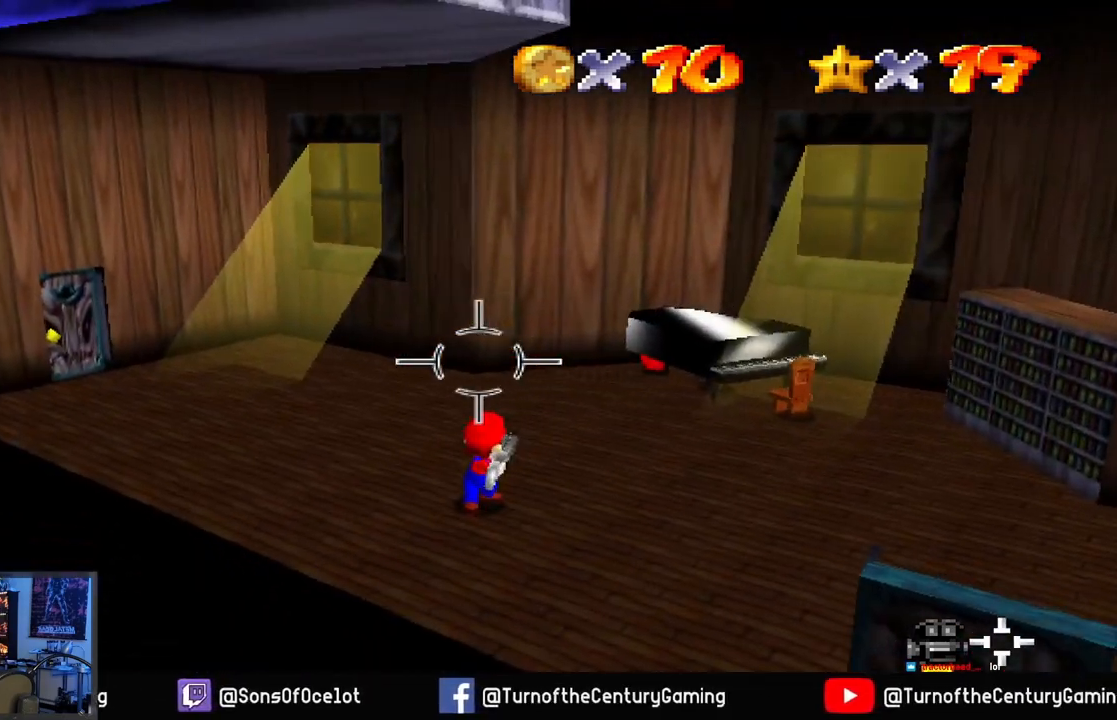
{"buttons": [], "left_stick": "center", "right_stick": "center", "events": [[33, "right_stick", "left"], [367, "right_stick", "center"]]}